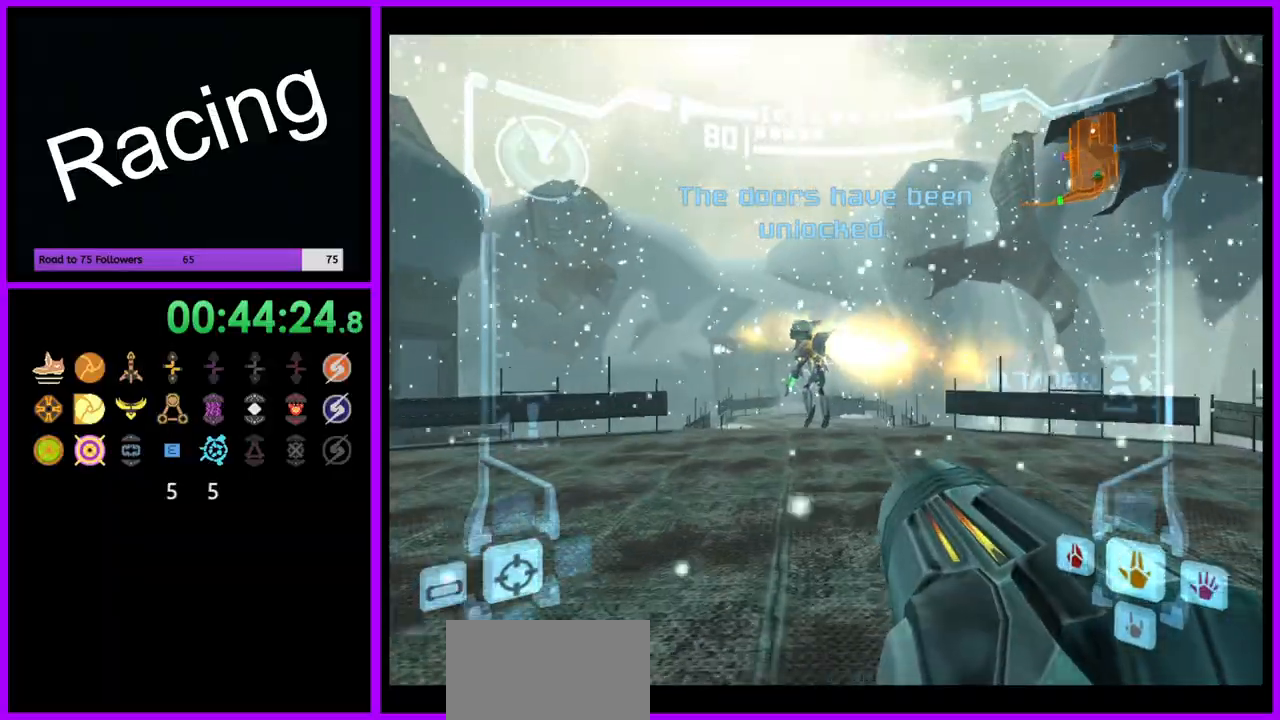
Gameplay with a controller (Nintendo layout); each line is a JSON object with the inputs held at the frame after it (dt_ms = milliseconds from this image to that frame). "events" lists button and stick changes between this image and that frame as [ms after this image, input, new state], when the widget could be followed in between. Not read: L1 L3 R3.
{"dt_ms": 500, "buttons": [], "left_stick": "up", "right_stick": "center", "events": []}
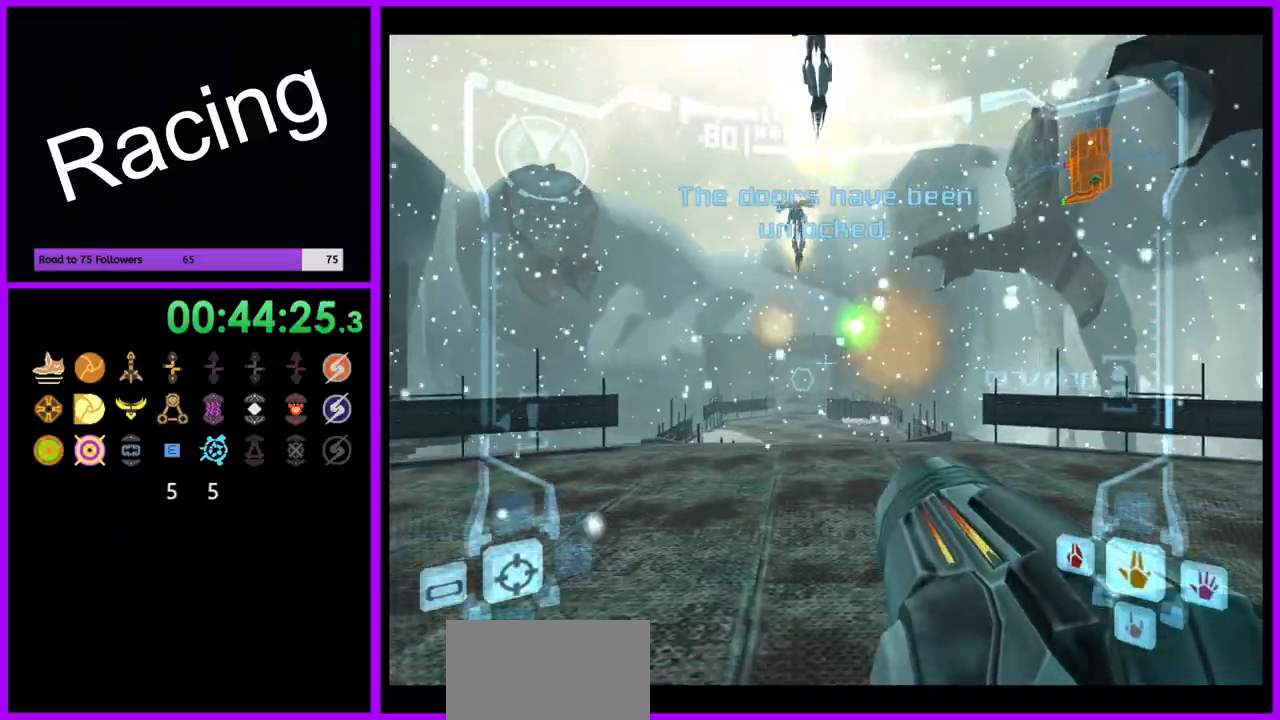
{"dt_ms": 1000, "buttons": [], "left_stick": "up", "right_stick": "center", "events": [[750, "B", "down"], [883, "B", "up"]]}
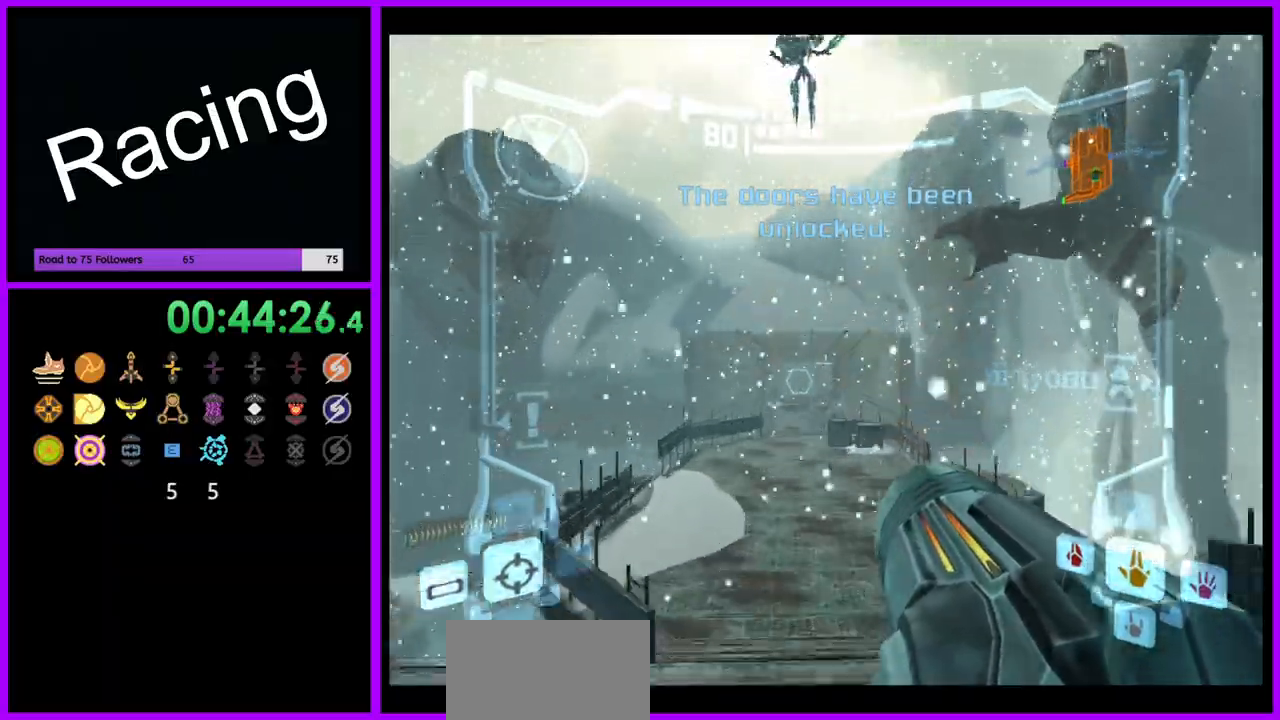
{"dt_ms": 500, "buttons": ["R1"], "left_stick": "up-left", "right_stick": "center", "events": [[200, "R1", "down"], [317, "left_stick", "up-left"]]}
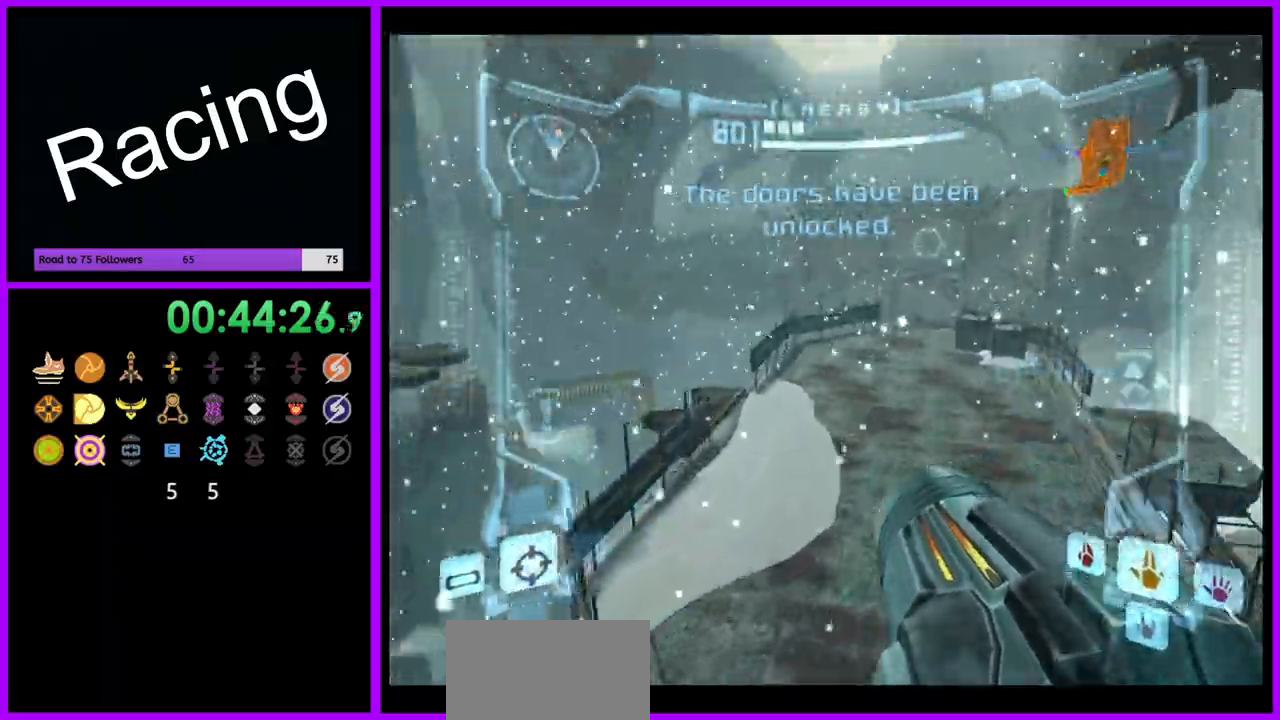
{"dt_ms": 500, "buttons": ["R1"], "left_stick": "up-left", "right_stick": "center", "events": [[350, "B", "down"], [433, "B", "up"]]}